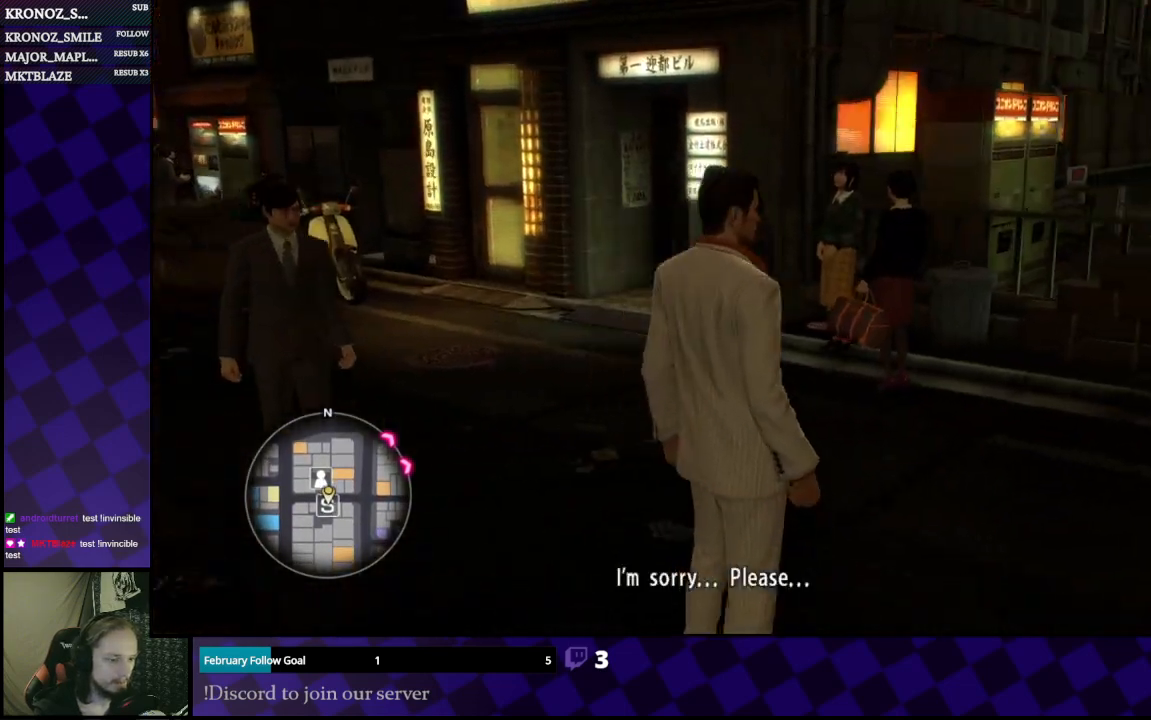
Gameplay with a controller (Xbox layout); each line is a JSON object with the inputs held at the frame after it. "events" lists button and stick changes between this image and that frame as [ms after this image, input, new state], when the widget could be followed in between.
{"buttons": [], "left_stick": "center", "right_stick": "center", "events": [[267, "right_stick", "center"]]}
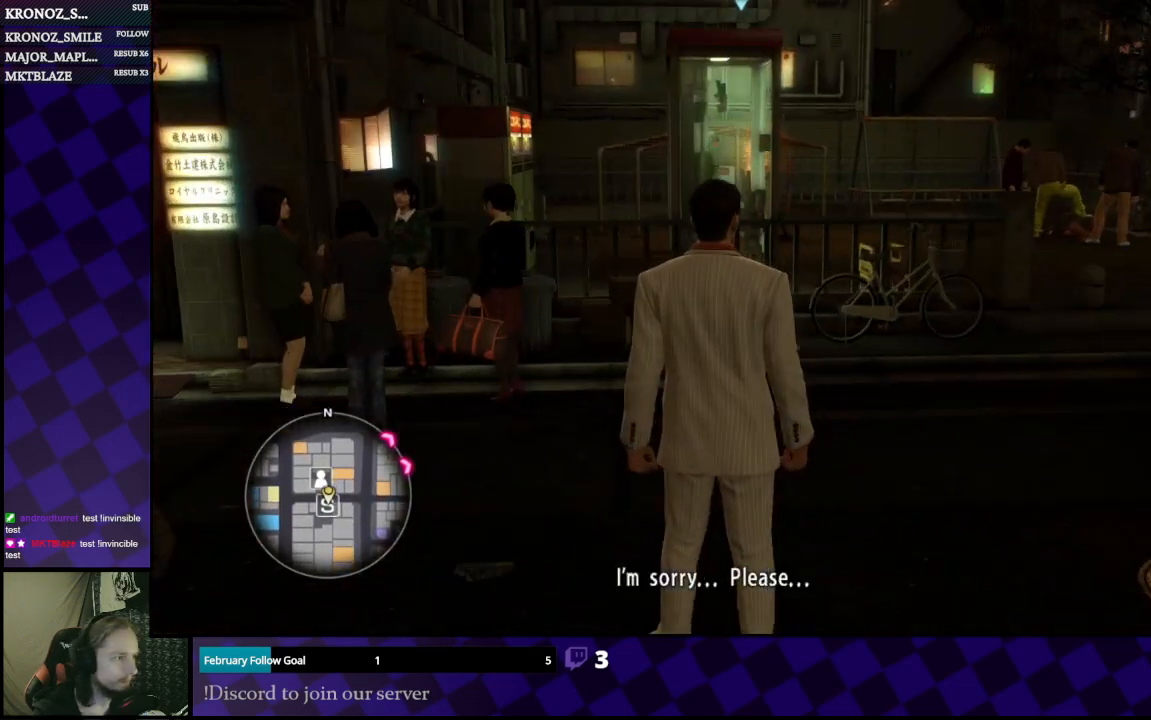
{"buttons": [], "left_stick": "right", "right_stick": "center", "events": [[100, "left_stick", "right"]]}
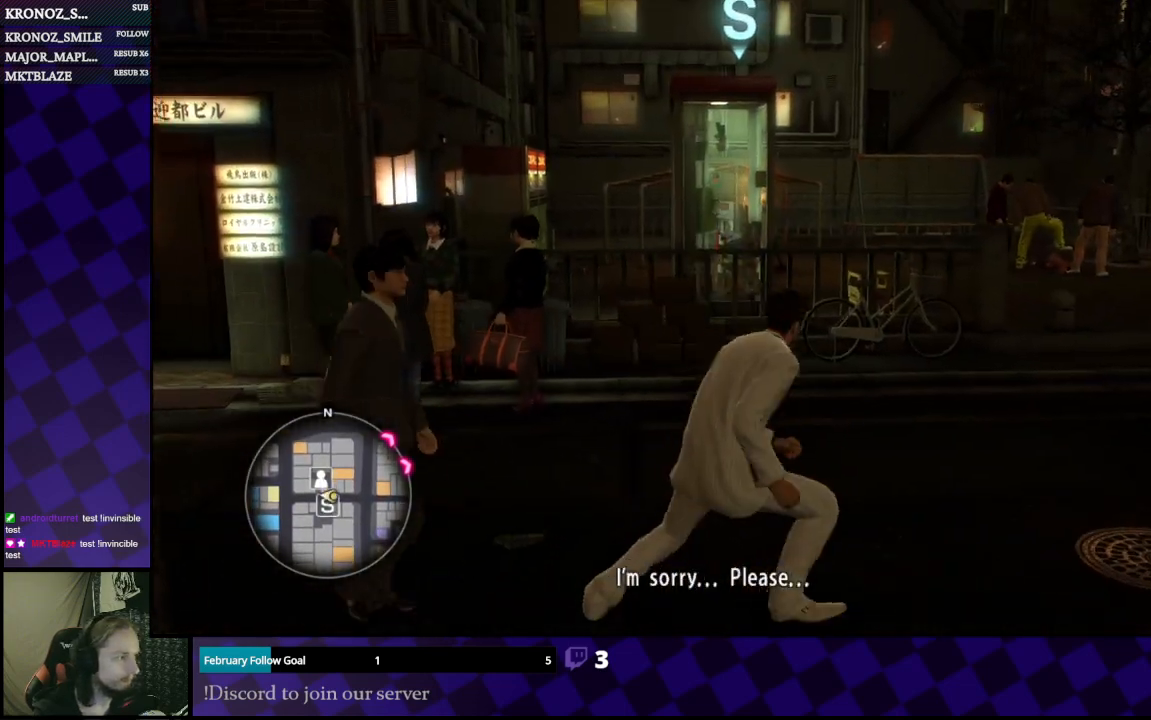
{"buttons": ["A"], "left_stick": "up", "right_stick": "center", "events": [[133, "A", "down"], [400, "left_stick", "up"]]}
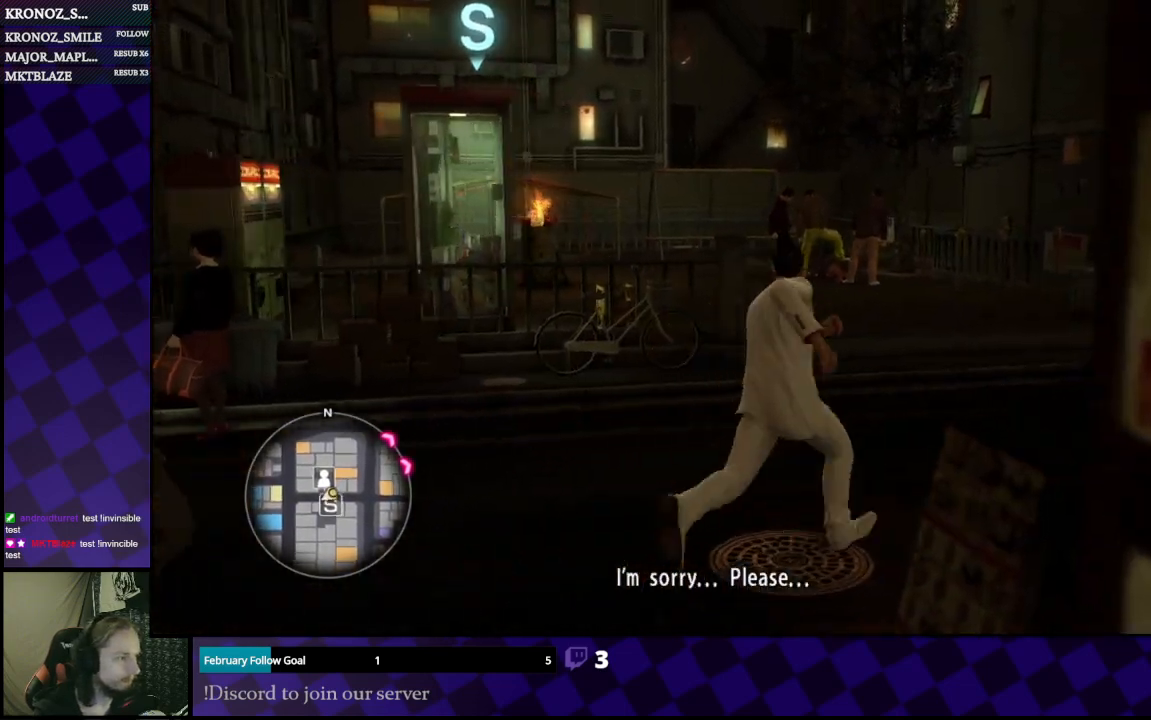
{"buttons": ["A"], "left_stick": "up", "right_stick": "center", "events": []}
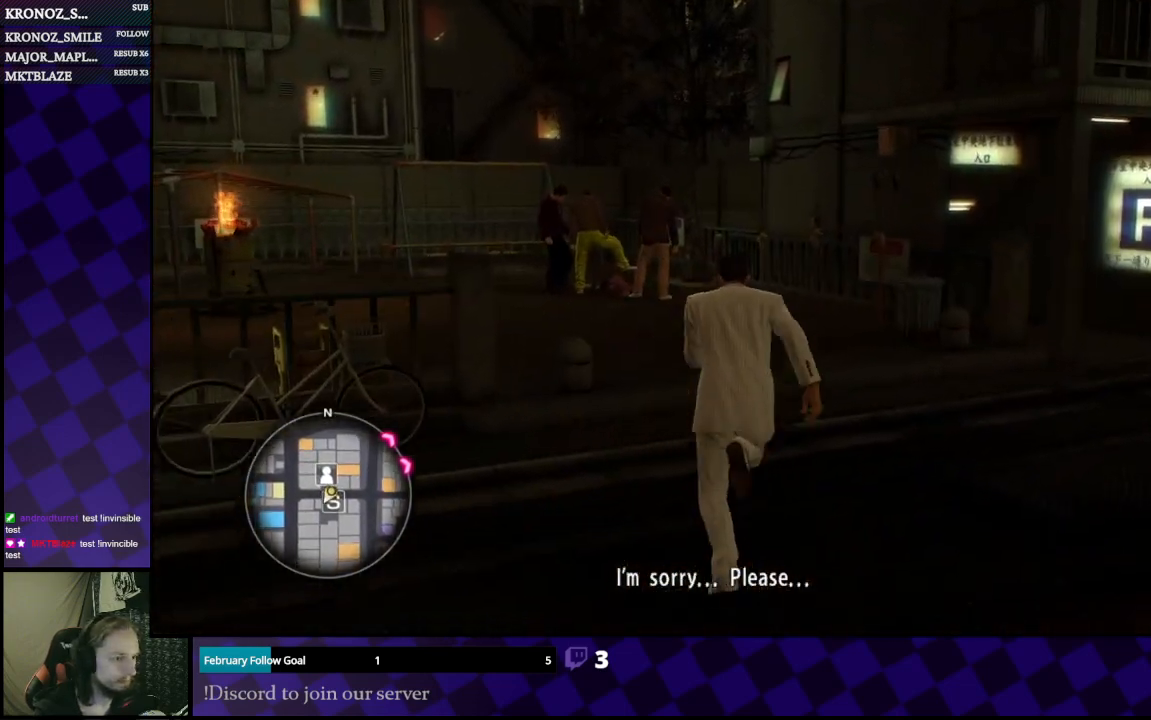
{"buttons": ["A"], "left_stick": "up", "right_stick": "center", "events": []}
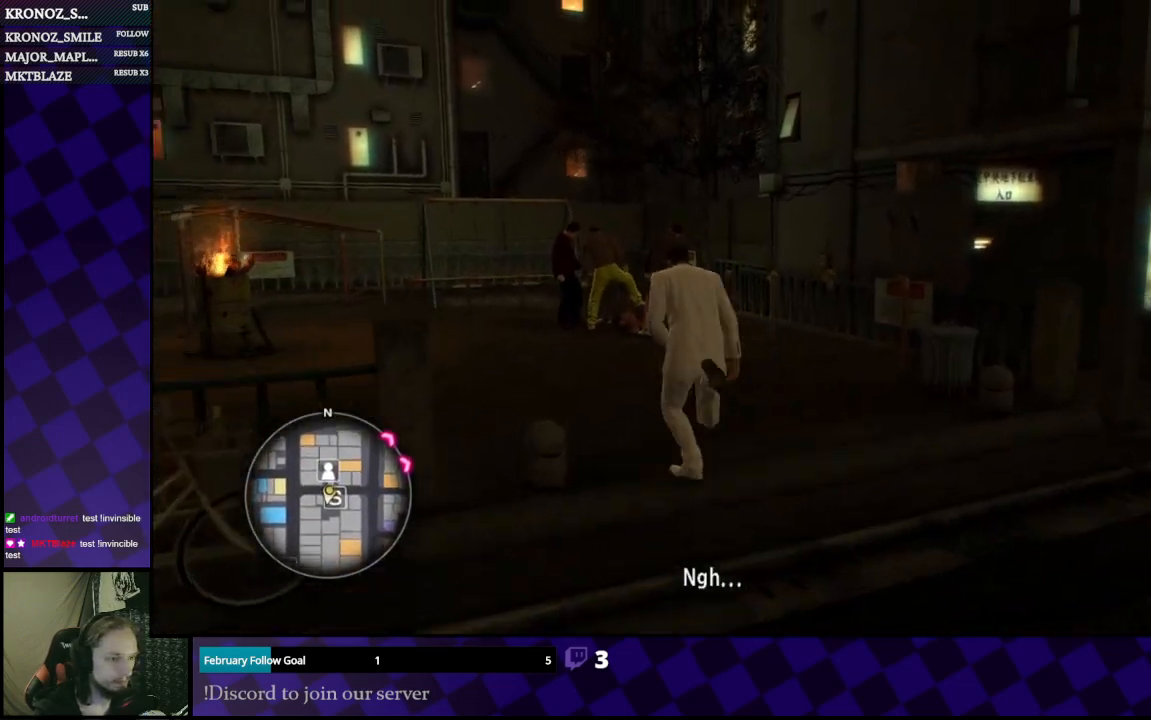
{"buttons": ["A"], "left_stick": "up", "right_stick": "center", "events": []}
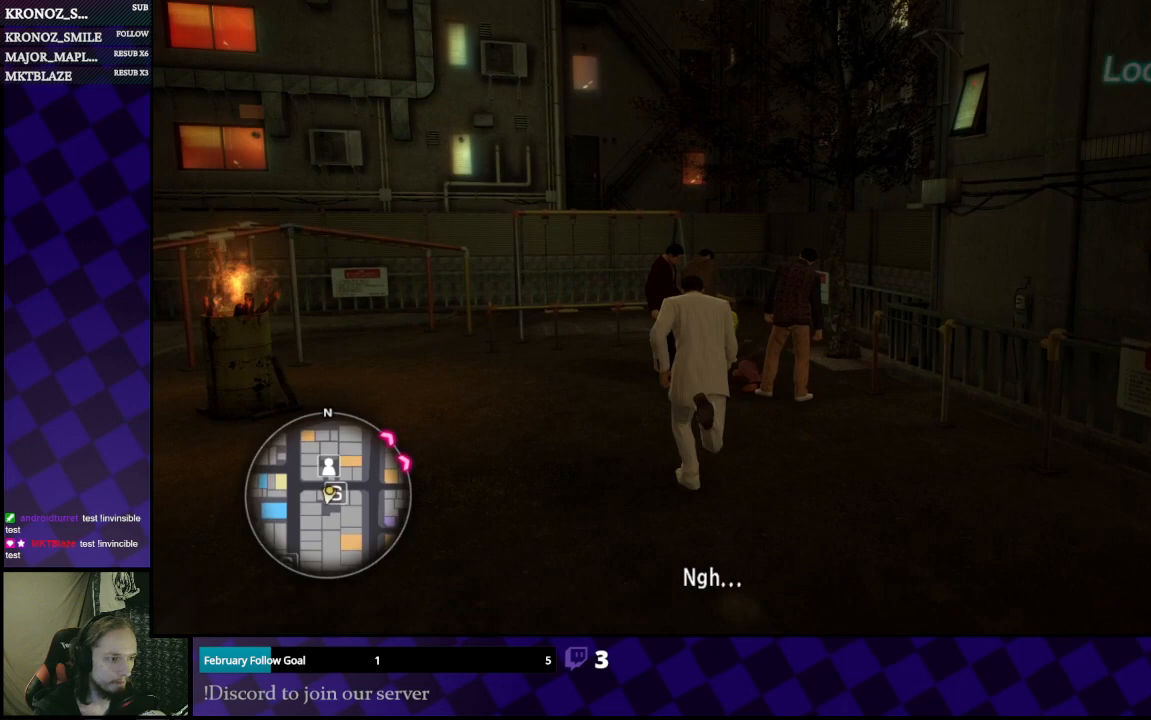
{"buttons": [], "left_stick": "center", "right_stick": "center", "events": [[133, "A", "up"], [267, "A", "down"], [300, "left_stick", "up-right"], [367, "A", "up"], [467, "left_stick", "center"]]}
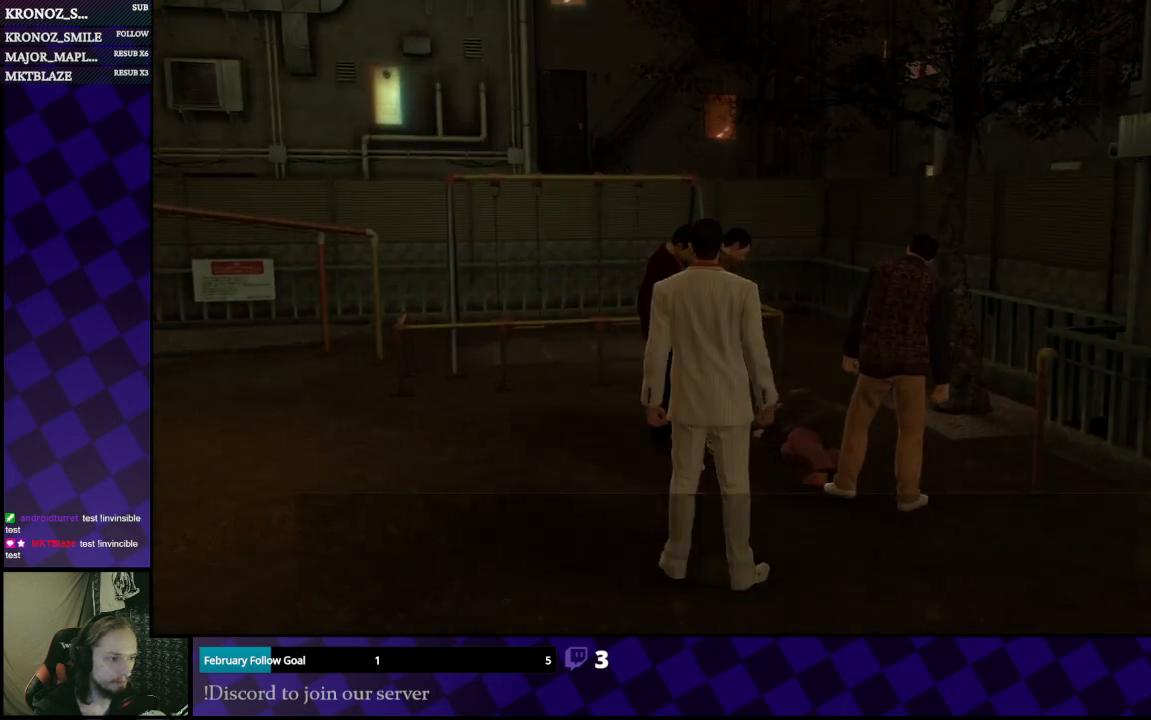
{"buttons": [], "left_stick": "center", "right_stick": "center", "events": [[67, "A", "down"], [167, "A", "up"], [333, "A", "down"], [400, "A", "up"]]}
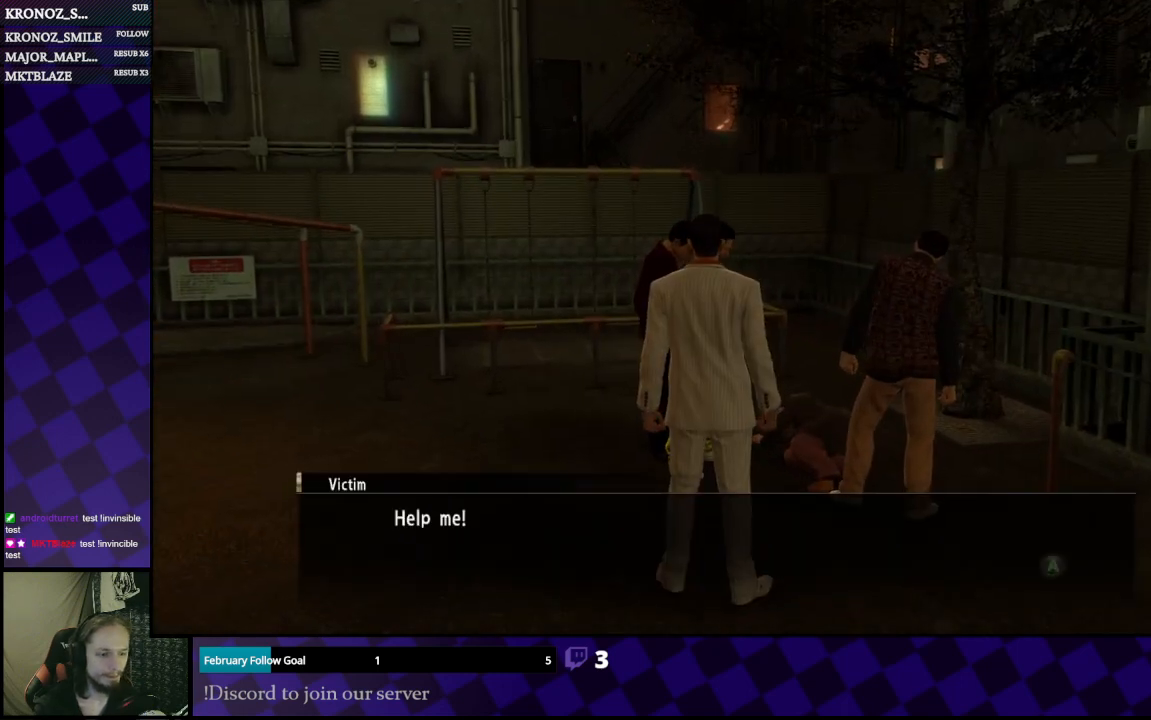
{"buttons": [], "left_stick": "center", "right_stick": "center", "events": [[33, "A", "down"], [167, "A", "up"], [367, "A", "down"], [500, "A", "up"]]}
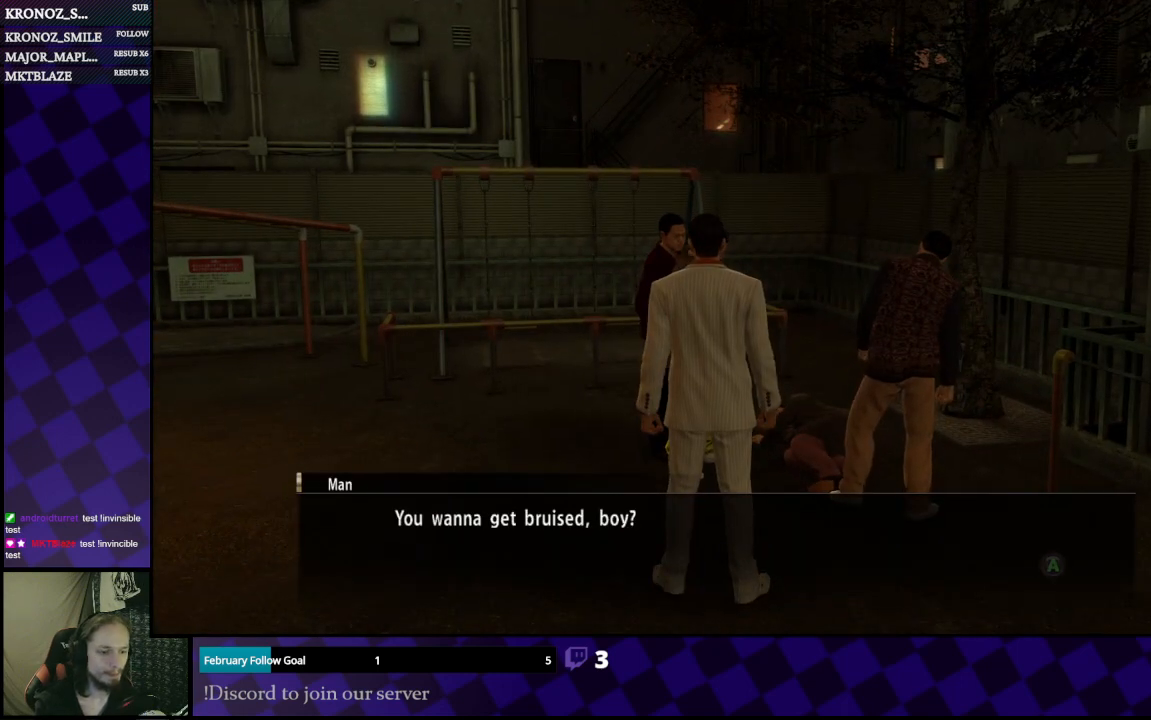
{"buttons": [], "left_stick": "center", "right_stick": "center", "events": [[267, "A", "down"], [333, "A", "up"]]}
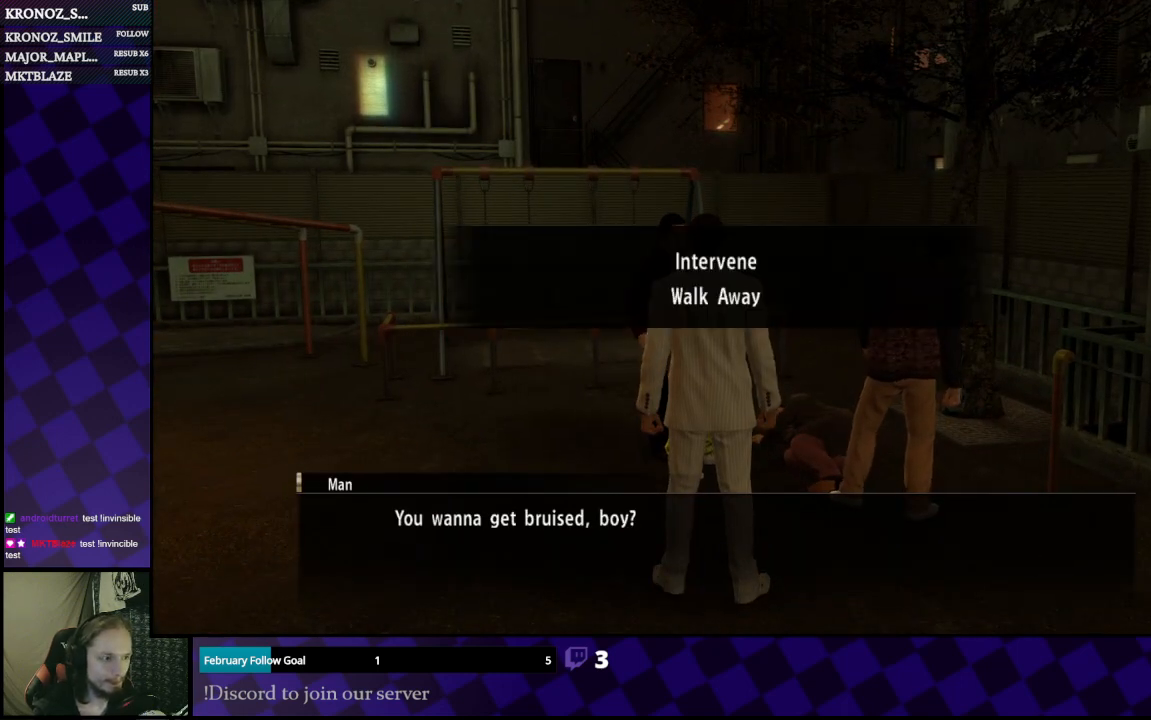
{"buttons": [], "left_stick": "center", "right_stick": "center", "events": [[400, "A", "down"], [467, "A", "up"]]}
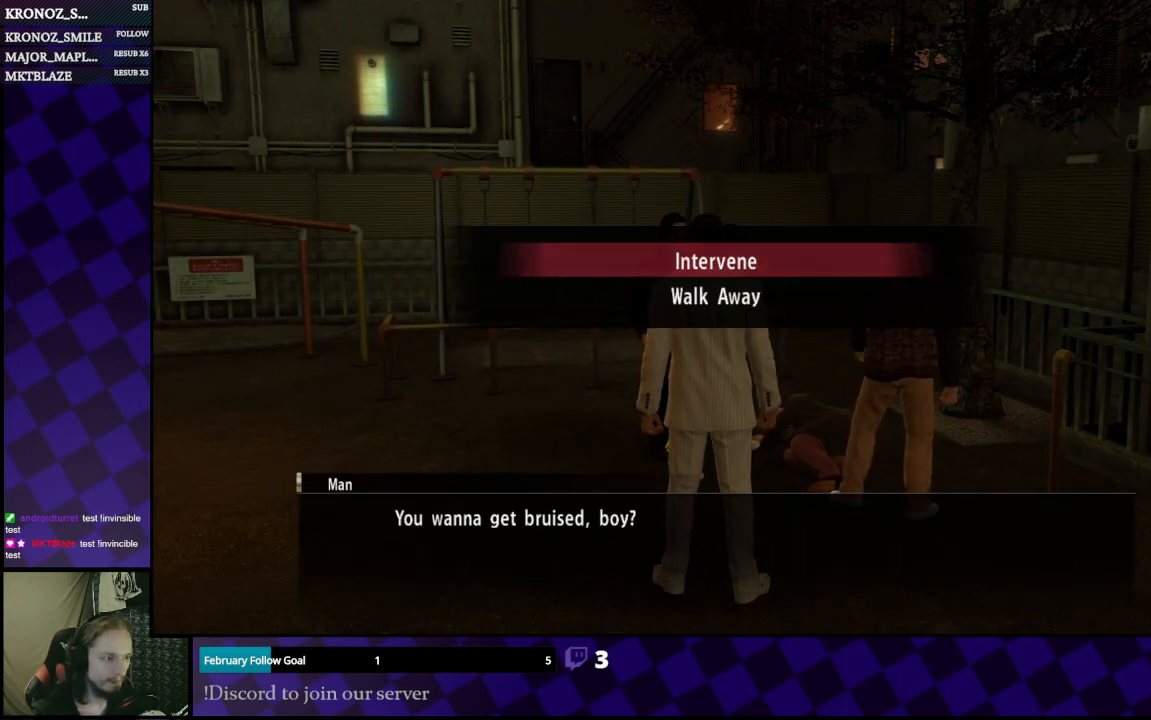
{"buttons": [], "left_stick": "center", "right_stick": "center", "events": []}
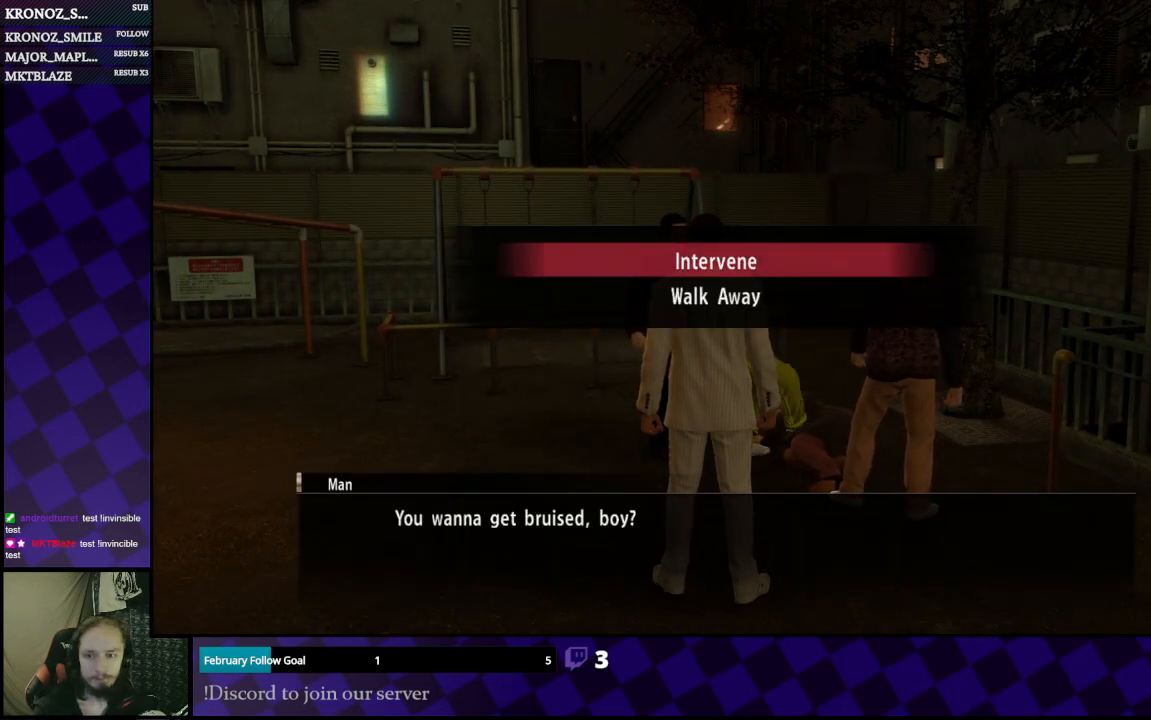
{"buttons": ["A"], "left_stick": "center", "right_stick": "center", "events": [[433, "A", "down"]]}
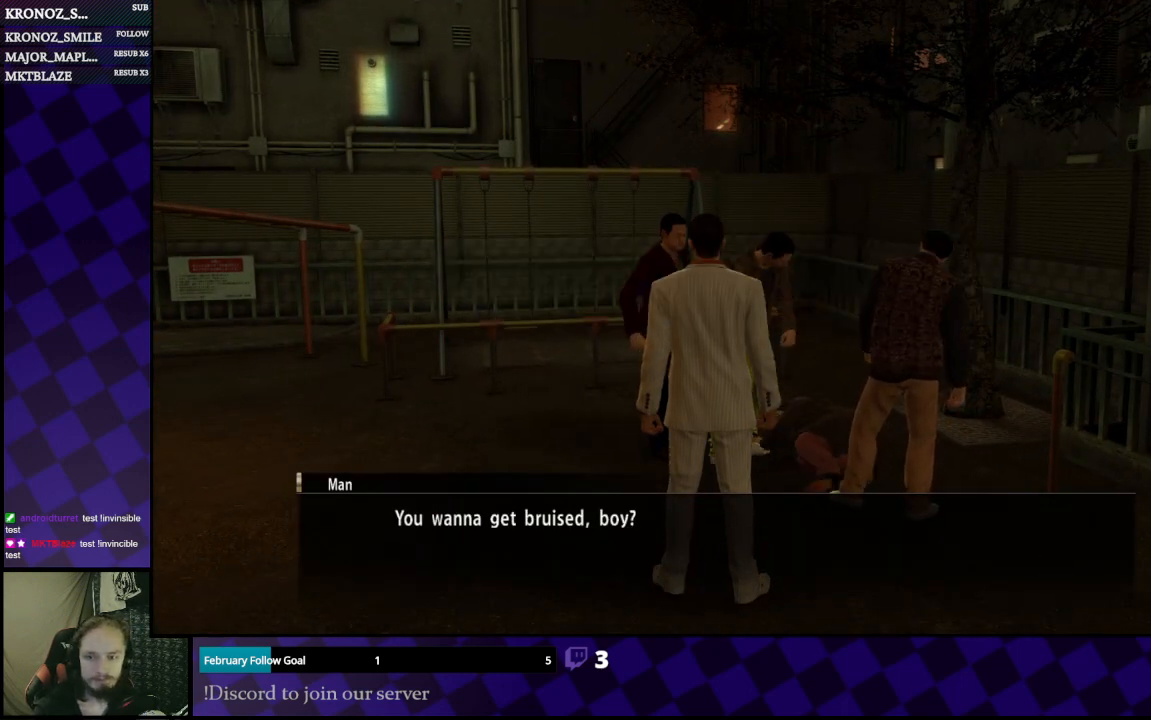
{"buttons": [], "left_stick": "center", "right_stick": "center", "events": [[100, "A", "up"], [233, "A", "down"], [300, "A", "up"], [400, "A", "down"], [500, "A", "up"]]}
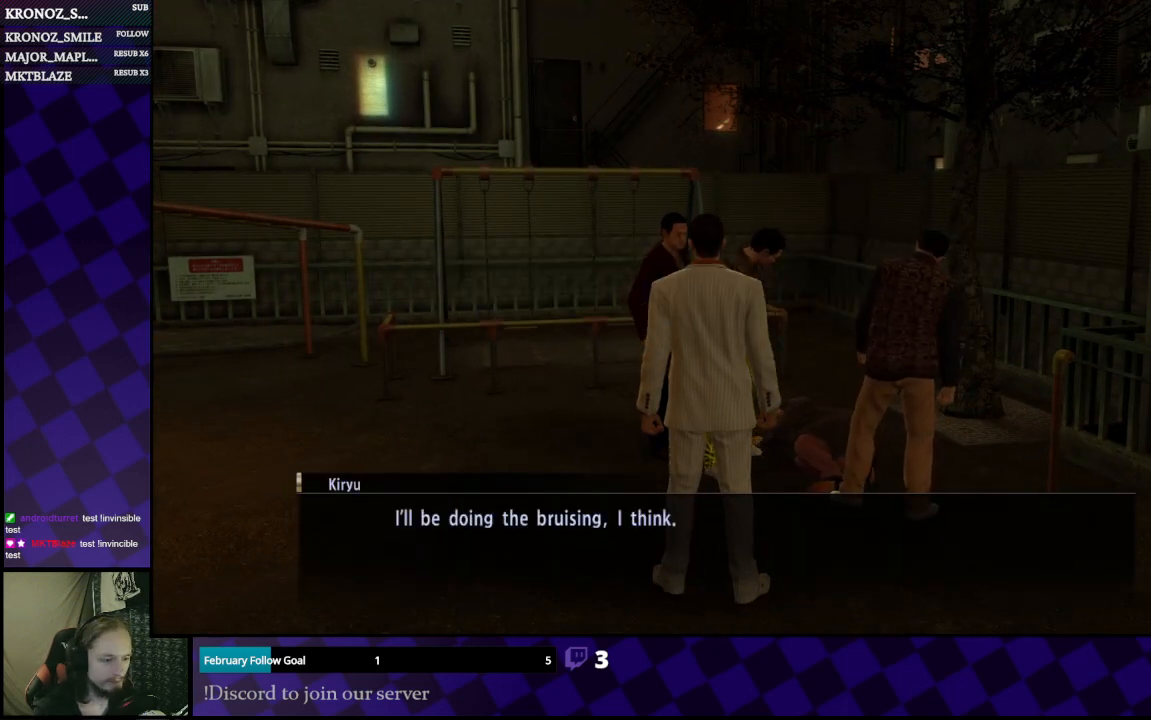
{"buttons": ["A"], "left_stick": "center", "right_stick": "center", "events": [[67, "A", "down"], [200, "A", "up"], [267, "A", "down"], [333, "A", "up"], [433, "A", "down"]]}
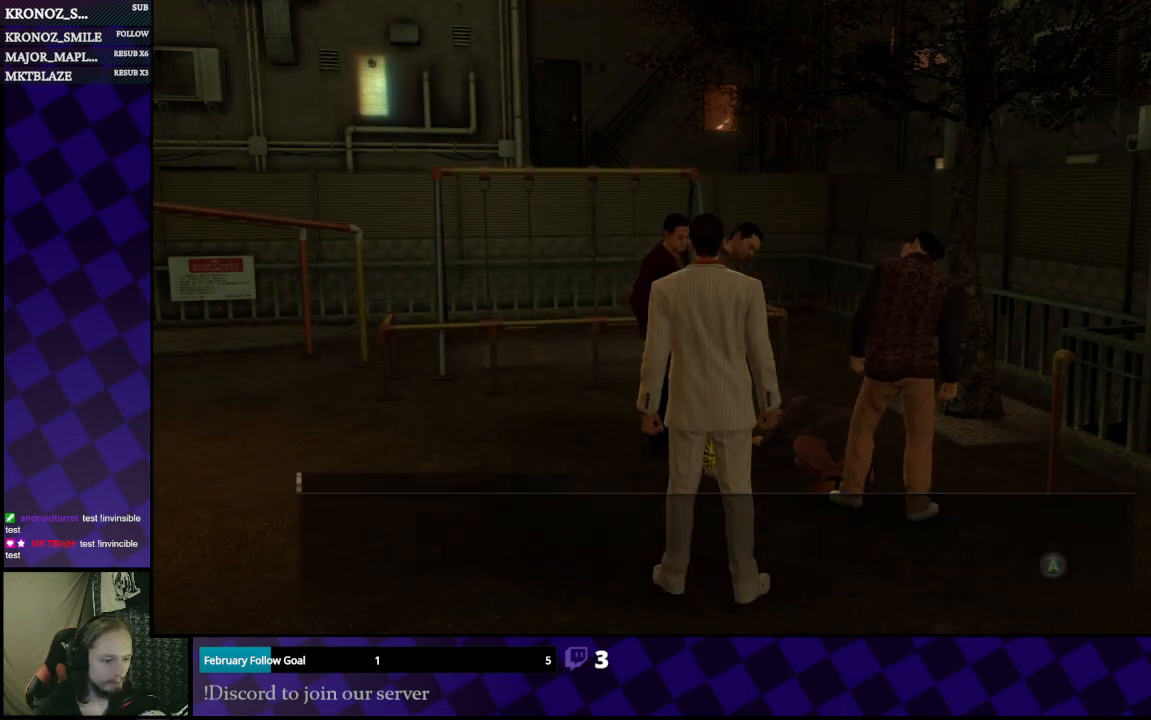
{"buttons": [], "left_stick": "center", "right_stick": "center", "events": [[33, "A", "up"]]}
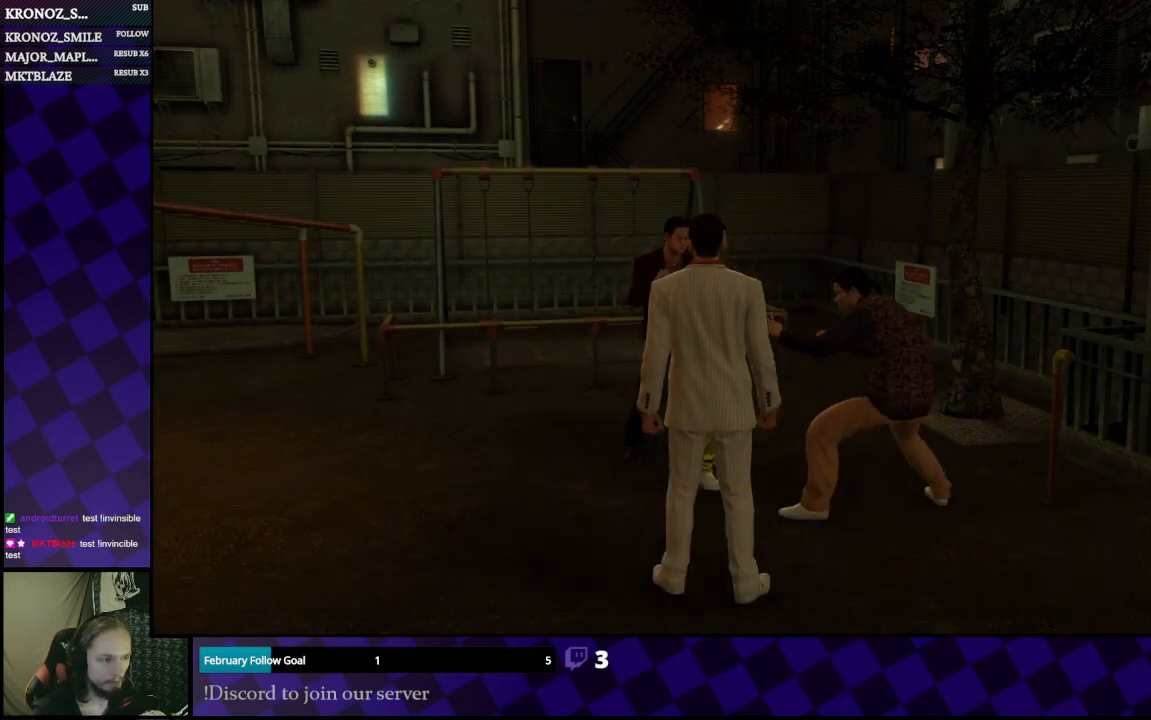
{"buttons": ["L1"], "left_stick": "center", "right_stick": "center", "events": [[433, "L1", "down"]]}
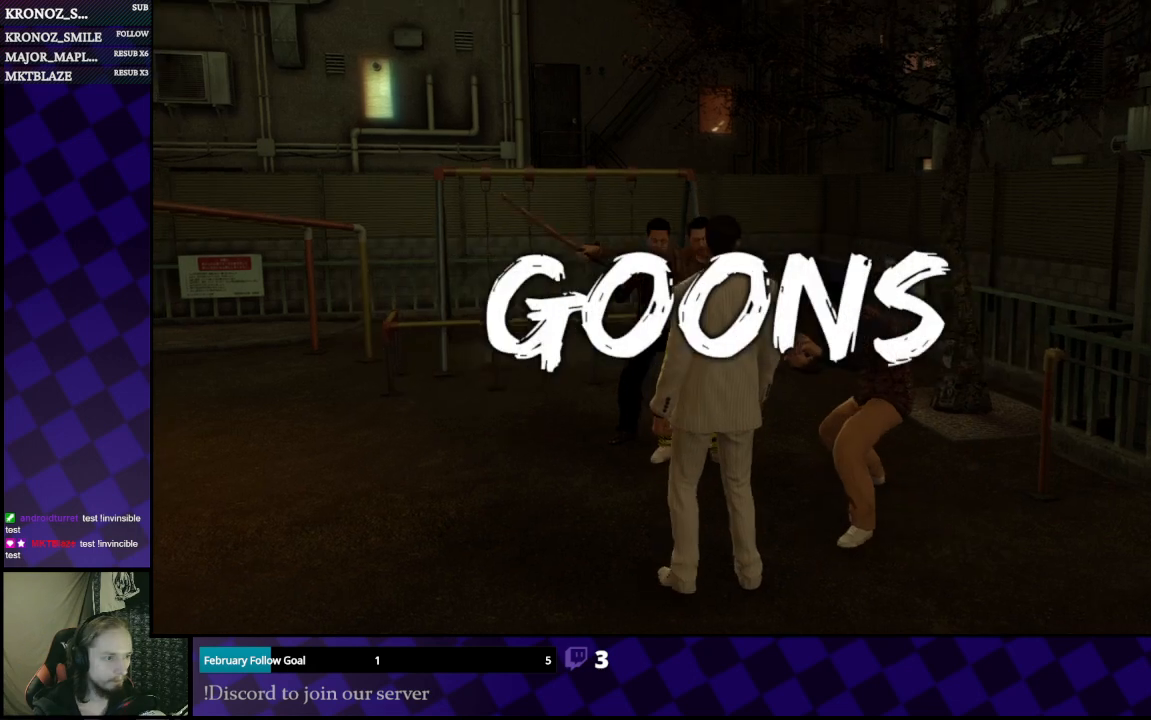
{"buttons": ["L1"], "left_stick": "down-left", "right_stick": "center", "events": [[100, "left_stick", "left"], [300, "left_stick", "down-left"]]}
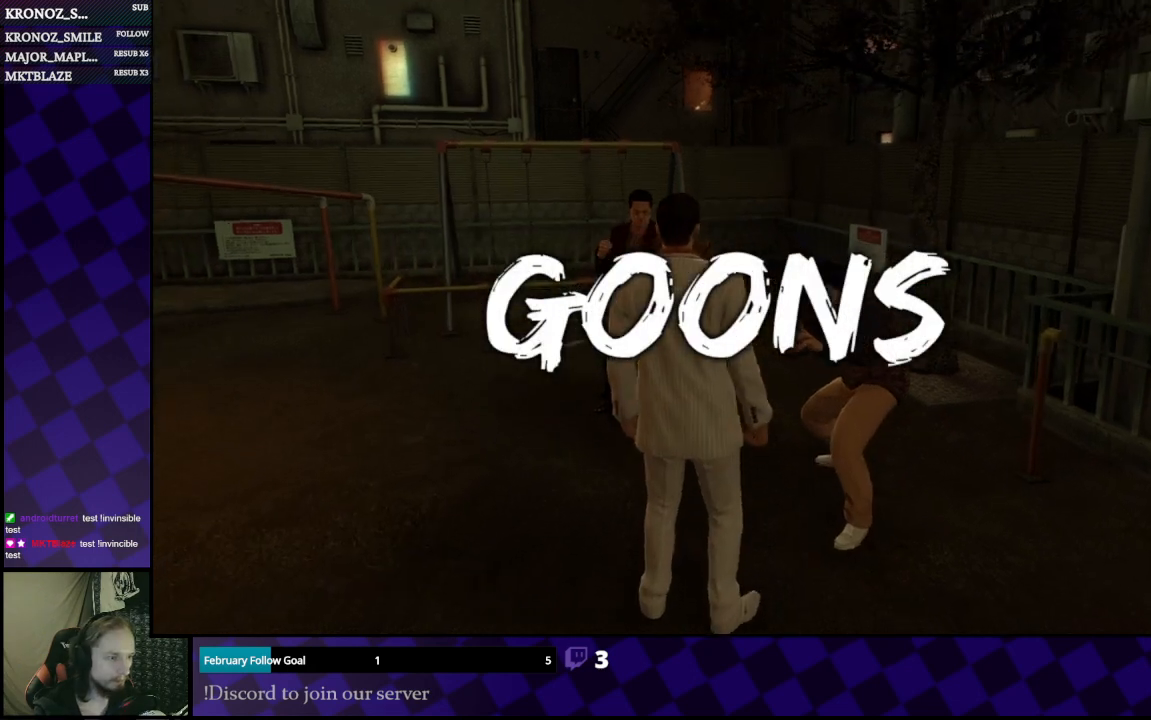
{"buttons": ["L1"], "left_stick": "down-left", "right_stick": "center", "events": []}
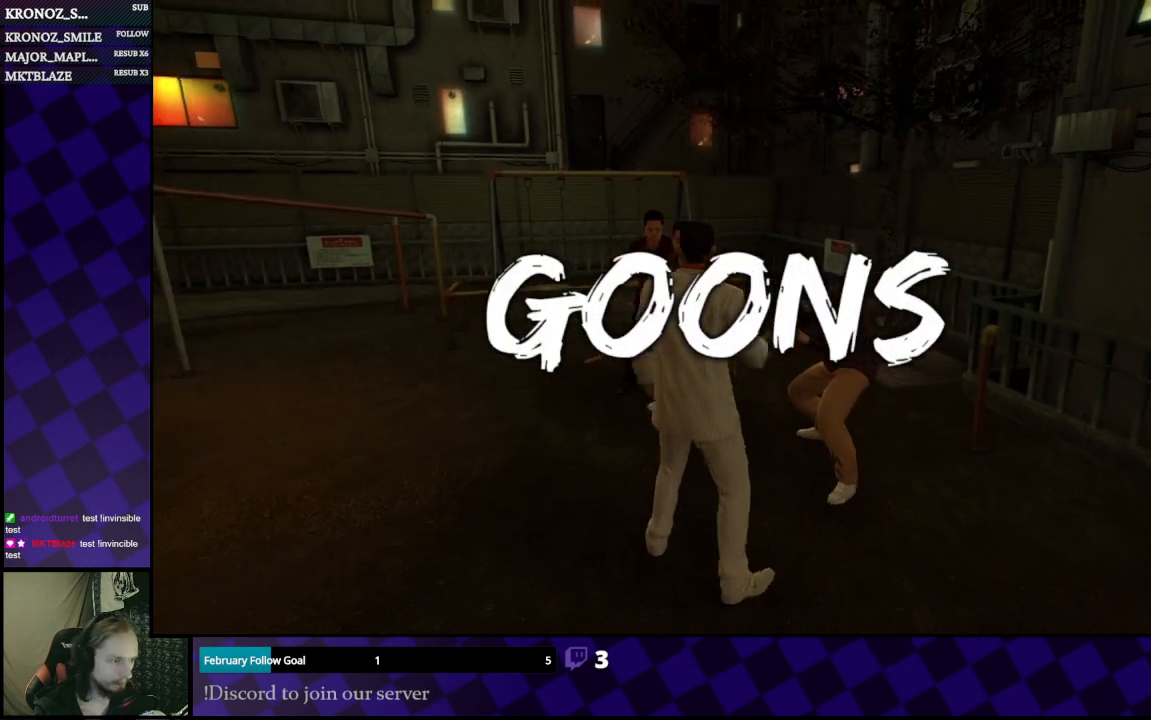
{"buttons": ["L1"], "left_stick": "down-left", "right_stick": "center", "events": []}
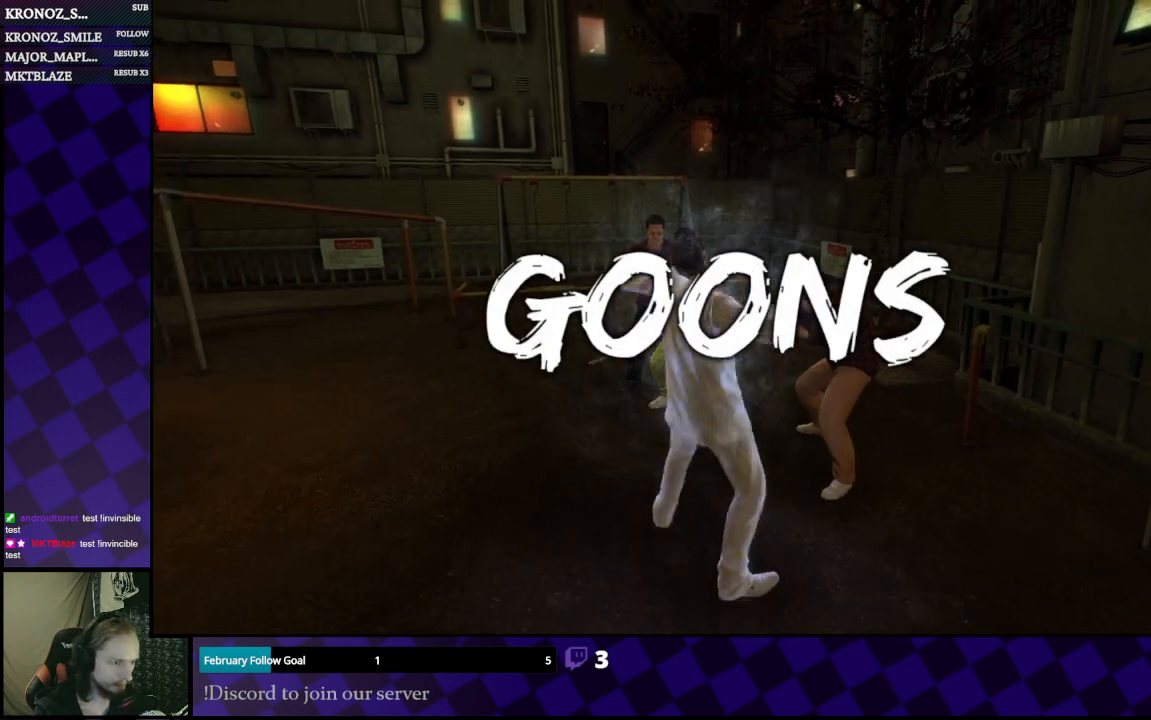
{"buttons": ["L1"], "left_stick": "down-left", "right_stick": "center", "events": []}
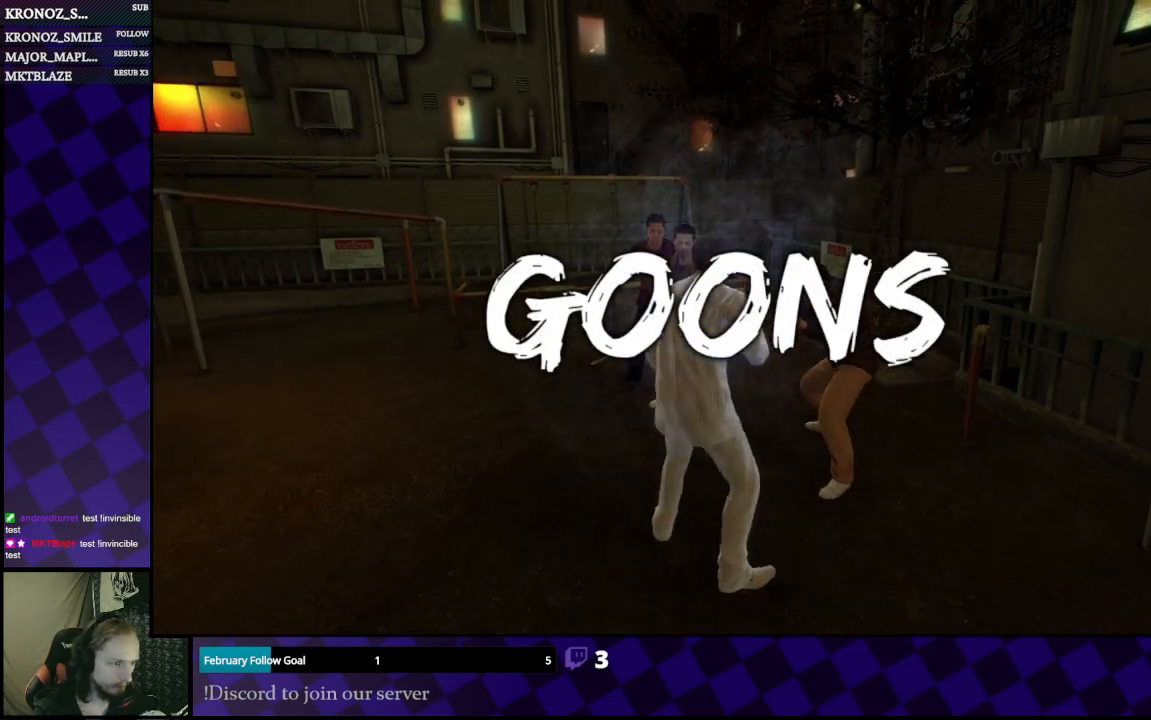
{"buttons": ["L1"], "left_stick": "down-left", "right_stick": "center", "events": []}
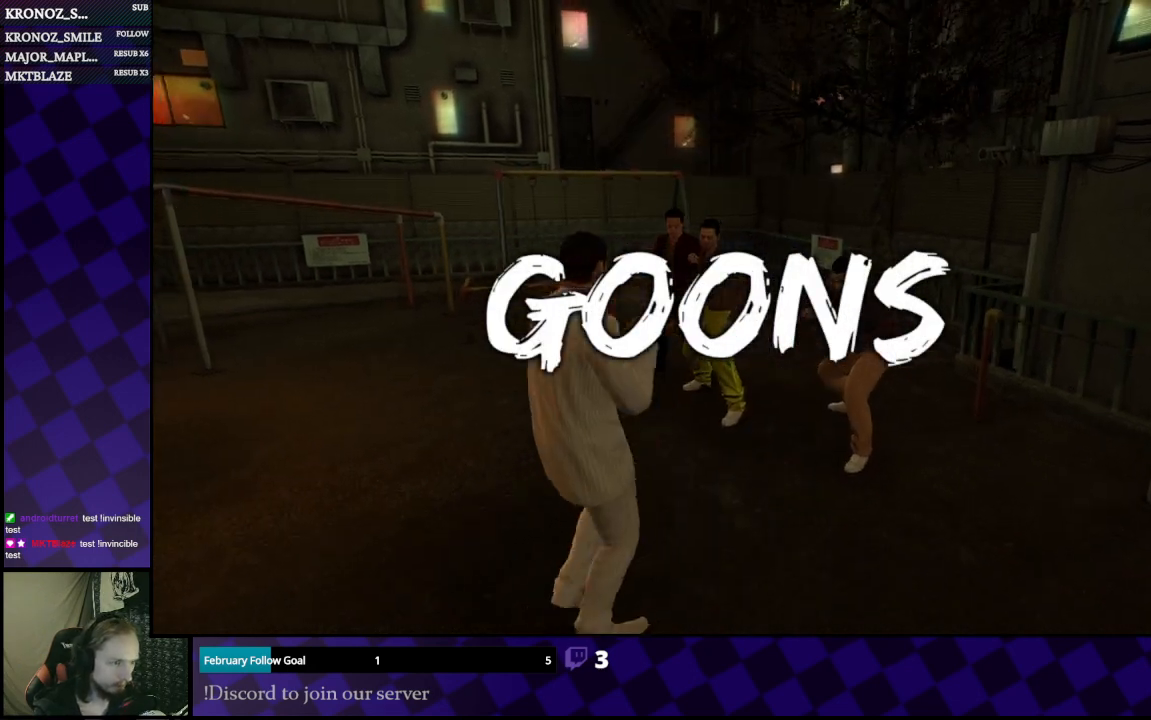
{"buttons": ["L1"], "left_stick": "left", "right_stick": "center", "events": [[333, "left_stick", "left"]]}
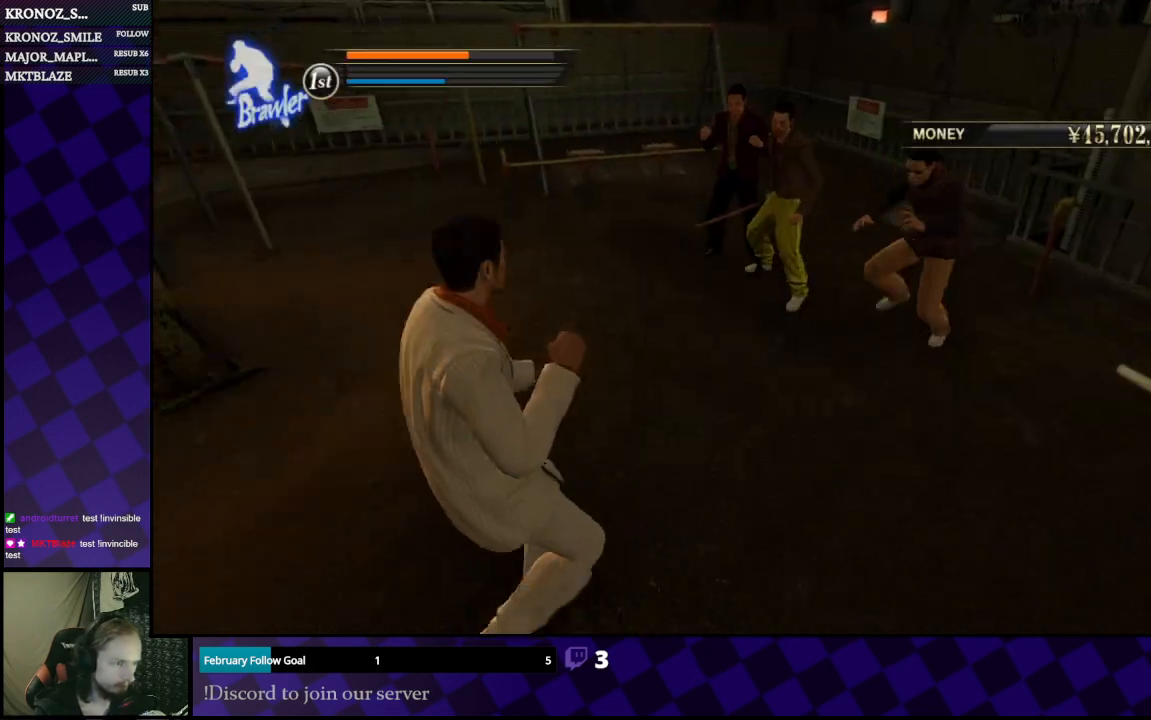
{"buttons": ["L1"], "left_stick": "left", "right_stick": "center", "events": []}
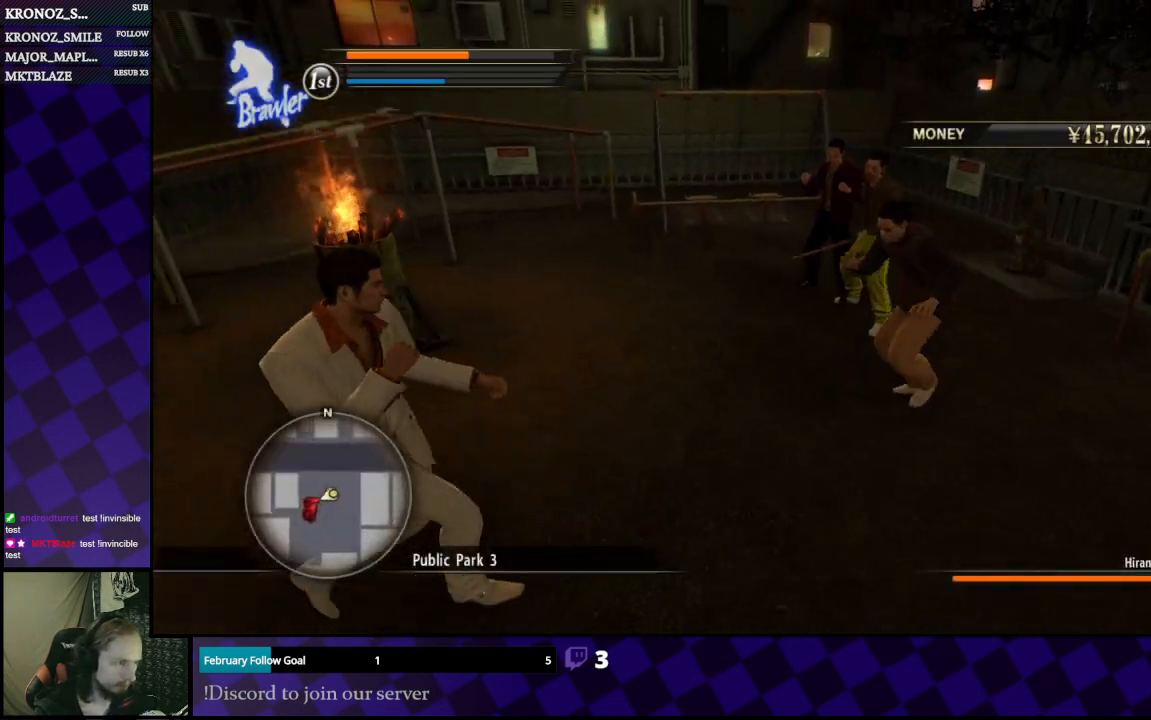
{"buttons": ["X"], "left_stick": "right", "right_stick": "center", "events": [[233, "left_stick", "center"], [300, "L1", "up"], [333, "left_stick", "right"], [500, "X", "down"]]}
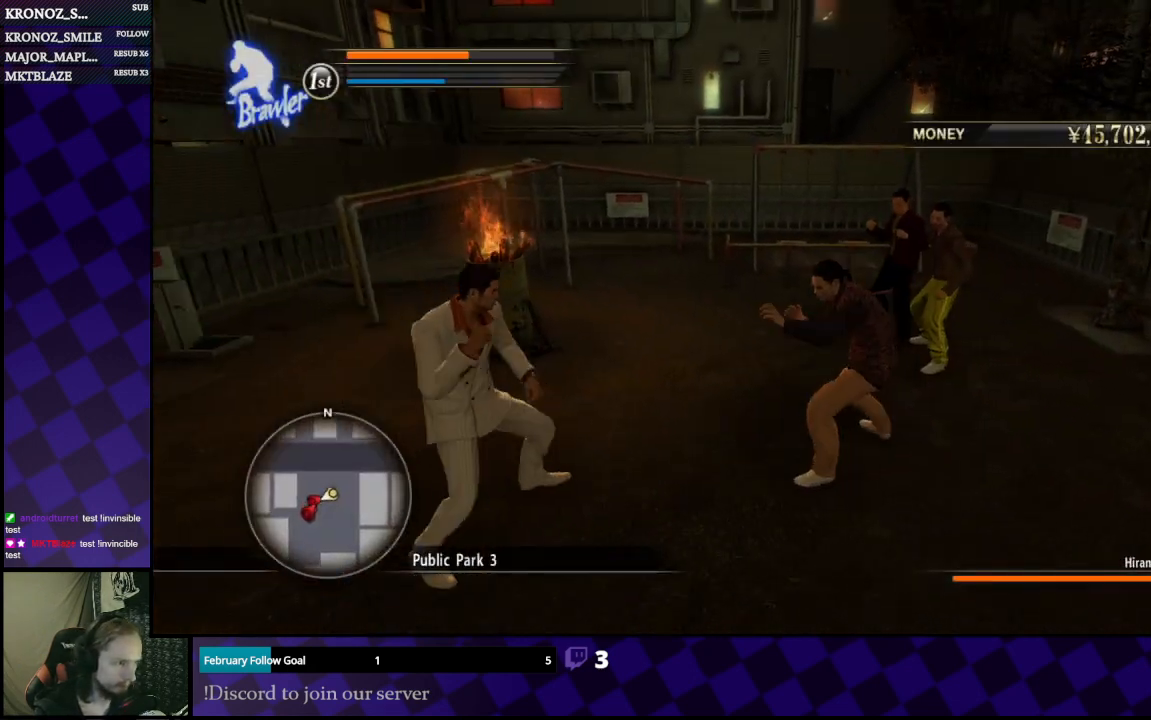
{"buttons": ["X"], "left_stick": "right", "right_stick": "center", "events": [[100, "X", "up"], [233, "X", "down"], [267, "X", "up"], [367, "X", "down"], [467, "X", "up"], [500, "X", "down"]]}
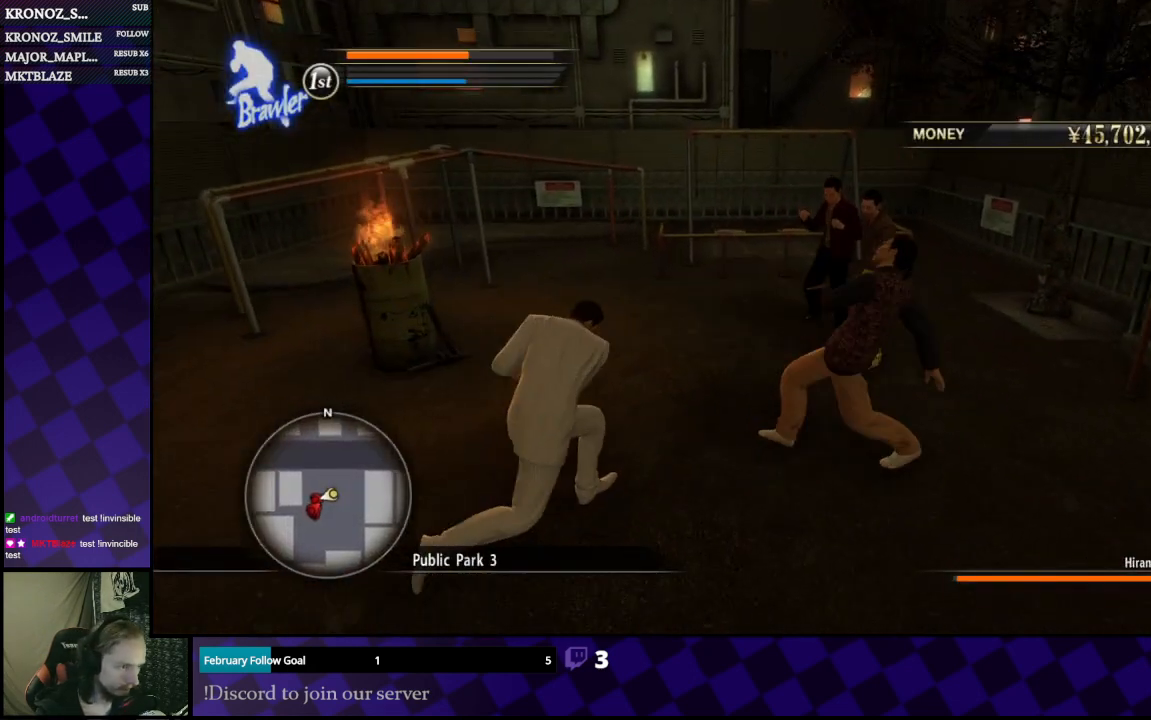
{"buttons": ["X"], "left_stick": "right", "right_stick": "center", "events": [[100, "X", "up"], [167, "X", "down"], [233, "X", "up"], [333, "X", "down"], [400, "X", "up"], [500, "X", "down"]]}